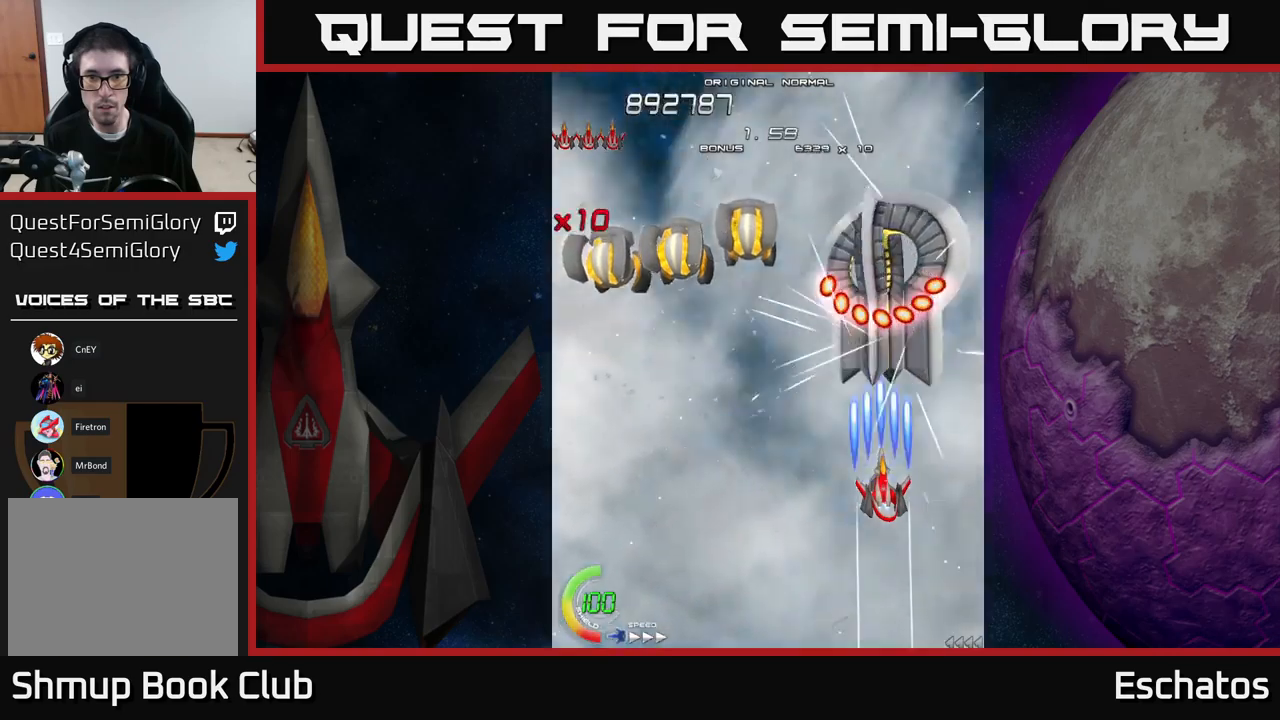
Gameplay with a controller (Xbox layout); each line is a JSON object with the inputs held at the frame after it. "events" lists button and stick changes between this image and that frame as [ms after this image, input, new state], when the widget could be followed in between. Not read: L3 R3 left_stick.
{"buttons": ["X", "DPAD_DOWN", "DPAD_LEFT"], "right_stick": "center", "events": [[333, "DPAD_LEFT", "down"], [350, "DPAD_DOWN", "down"]]}
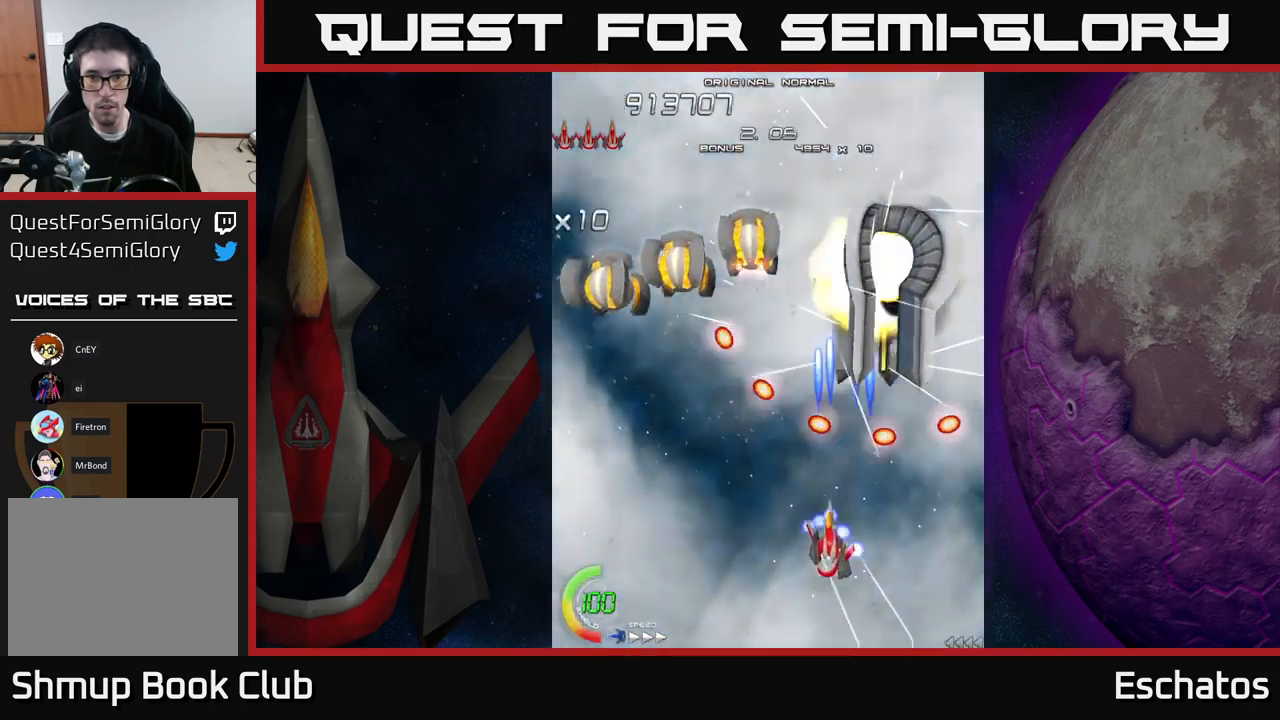
{"buttons": ["X", "DPAD_UP"], "right_stick": "center", "events": [[83, "DPAD_LEFT", "up"], [100, "DPAD_LEFT", "down"], [200, "DPAD_DOWN", "up"], [283, "DPAD_UP", "down"], [333, "DPAD_LEFT", "up"]]}
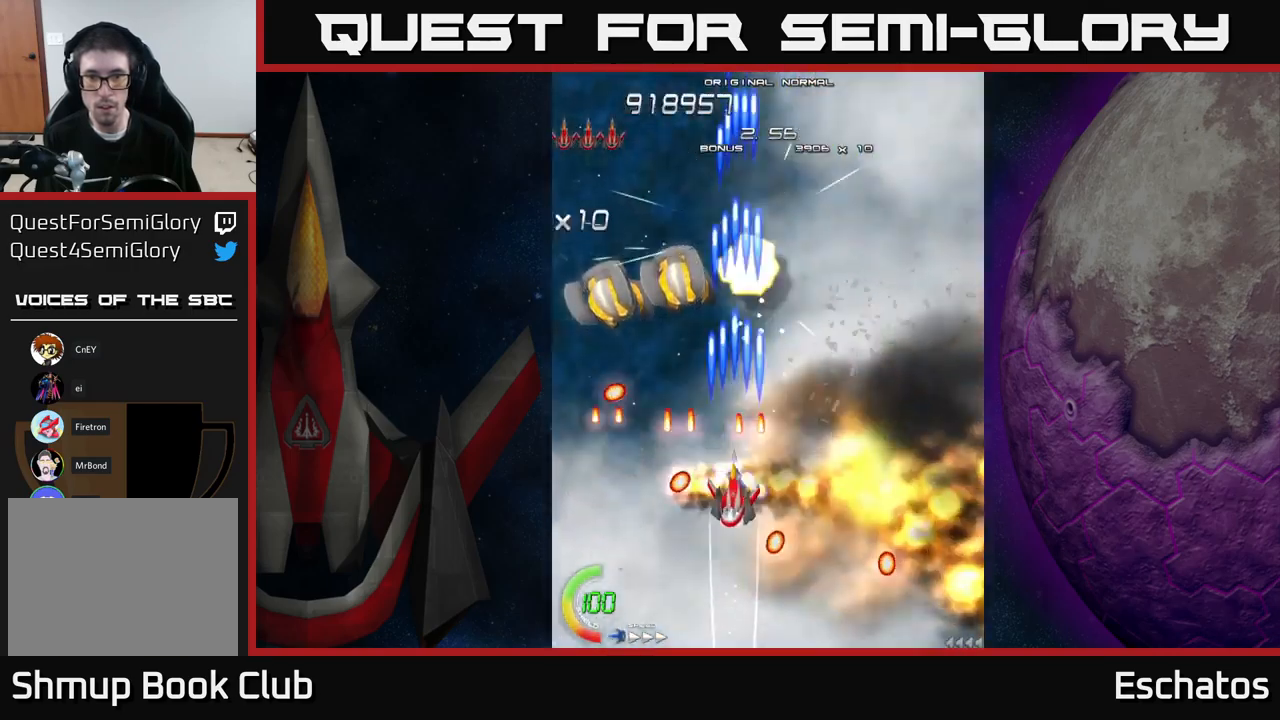
{"buttons": ["X"], "right_stick": "center", "events": [[33, "DPAD_RIGHT", "down"], [66, "DPAD_UP", "up"], [166, "DPAD_DOWN", "down"], [266, "DPAD_DOWN", "up"], [266, "DPAD_RIGHT", "up"], [316, "DPAD_UP", "down"], [383, "DPAD_LEFT", "down"], [483, "DPAD_UP", "up"], [500, "DPAD_LEFT", "up"]]}
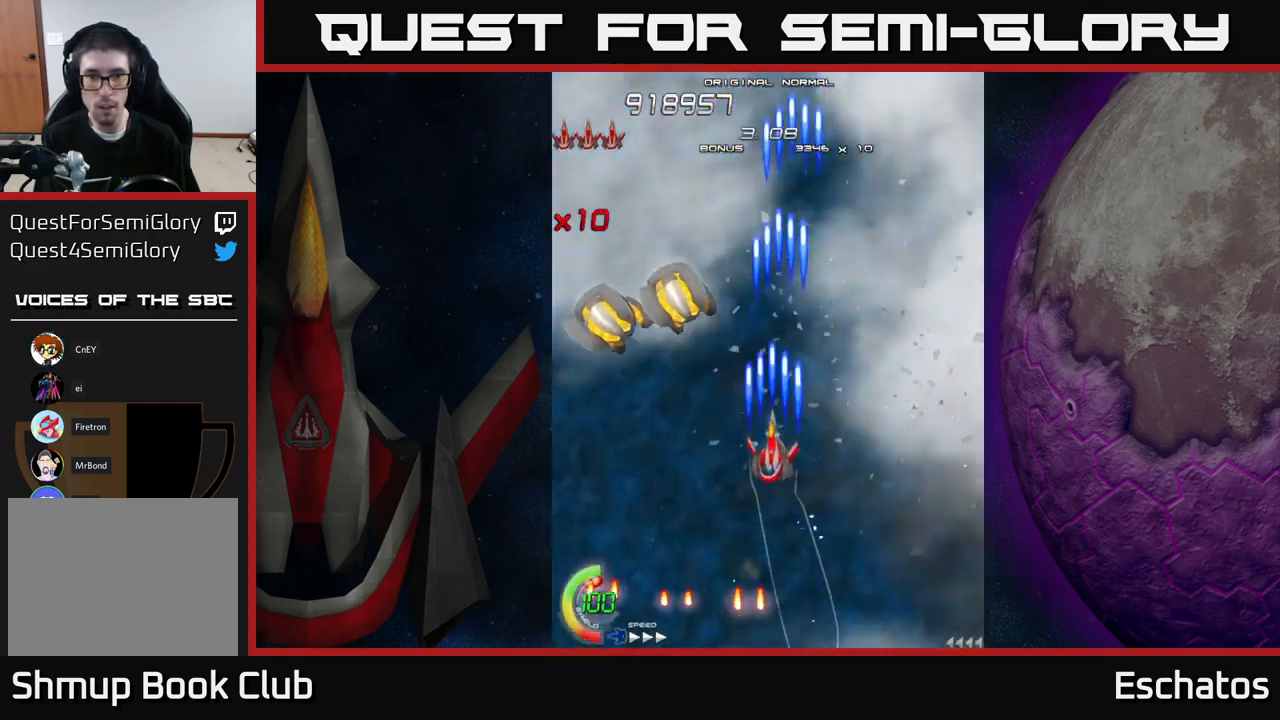
{"buttons": ["X", "DPAD_LEFT"], "right_stick": "center", "events": [[283, "DPAD_DOWN", "down"], [333, "DPAD_LEFT", "down"], [383, "DPAD_DOWN", "up"]]}
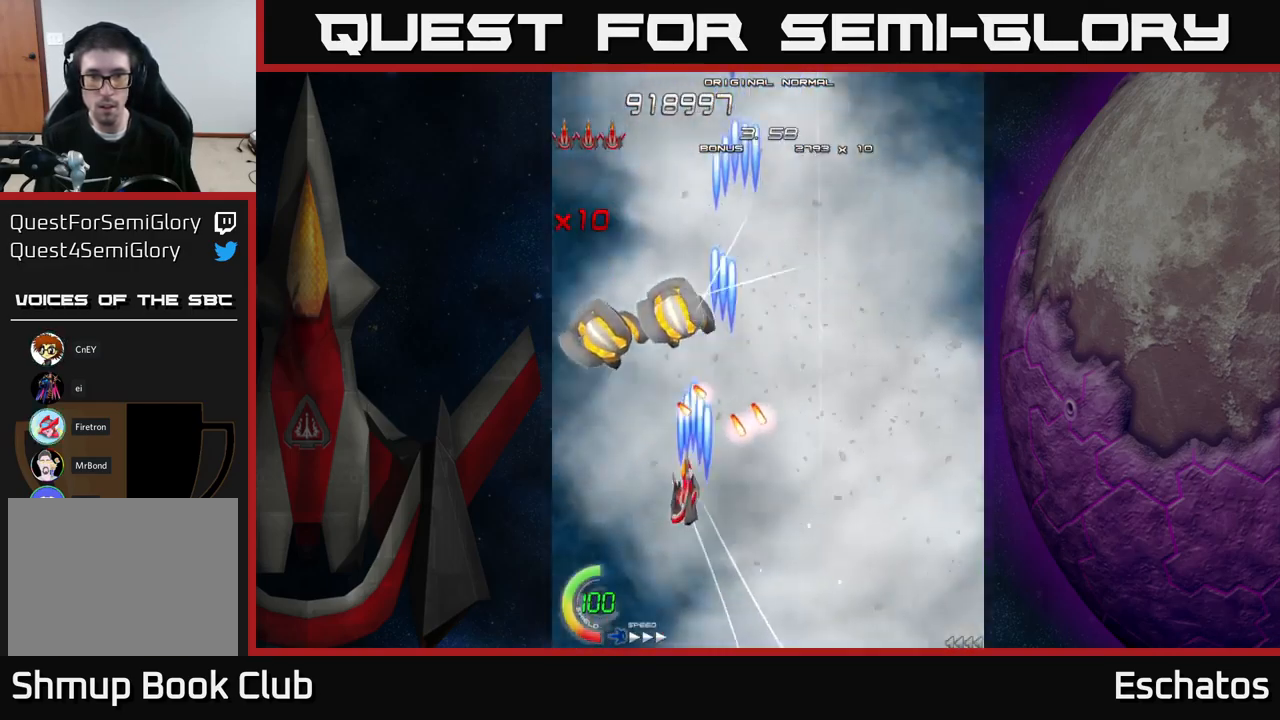
{"buttons": ["X", "DPAD_RIGHT"], "right_stick": "center", "events": [[316, "DPAD_LEFT", "up"], [316, "DPAD_UP", "down"], [333, "DPAD_RIGHT", "down"], [333, "DPAD_UP", "up"]]}
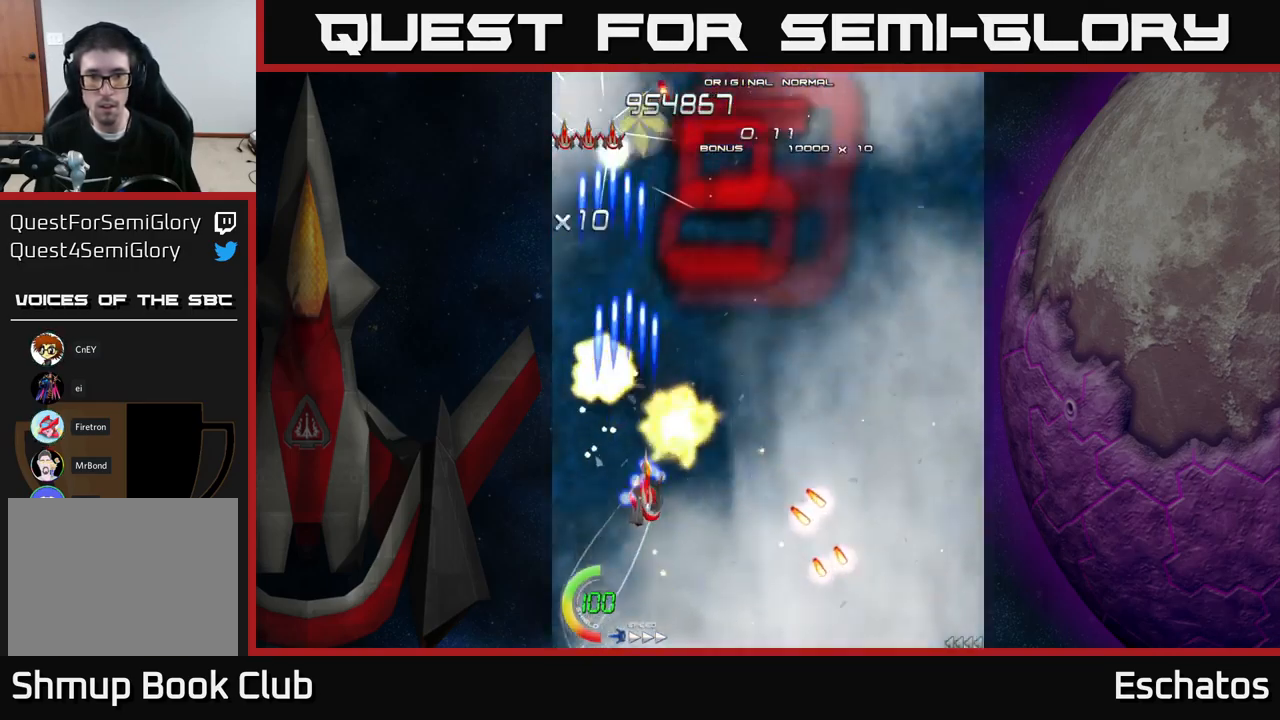
{"buttons": ["A", "DPAD_LEFT"], "right_stick": "center", "events": [[133, "A", "down"], [166, "DPAD_UP", "down"], [166, "X", "up"], [266, "DPAD_RIGHT", "up"], [366, "DPAD_LEFT", "down"], [400, "DPAD_UP", "up"]]}
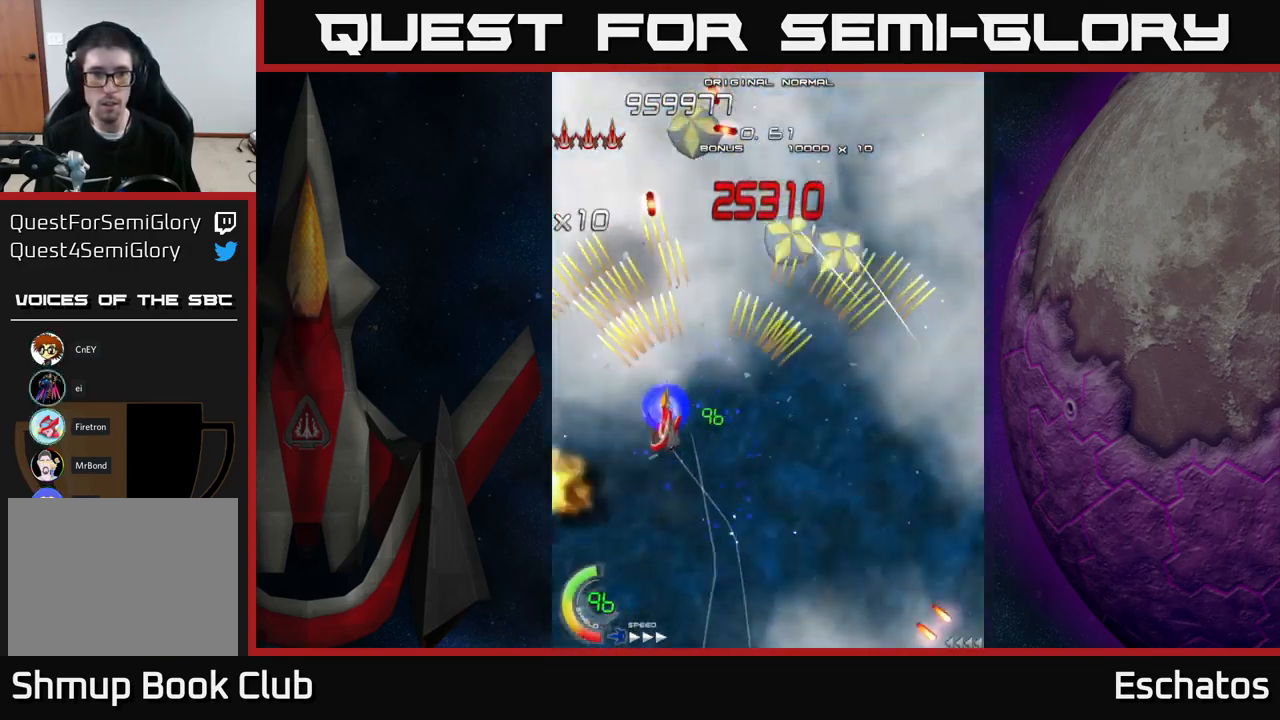
{"buttons": ["X", "DPAD_DOWN"], "right_stick": "center", "events": [[16, "X", "down"], [33, "A", "up"], [33, "DPAD_DOWN", "down"], [183, "DPAD_DOWN", "up"], [316, "DPAD_DOWN", "down"], [333, "DPAD_LEFT", "up"]]}
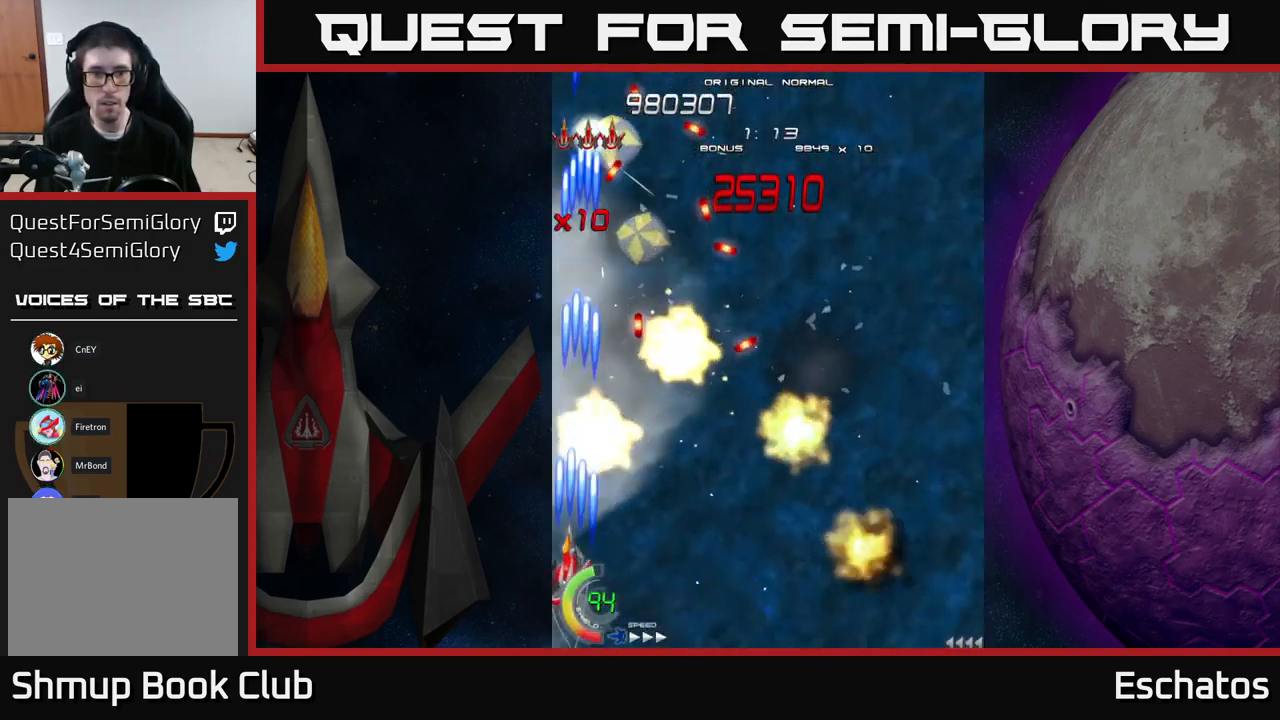
{"buttons": ["A", "DPAD_UP", "DPAD_RIGHT"], "right_stick": "center", "events": [[116, "DPAD_DOWN", "up"], [116, "DPAD_RIGHT", "down"], [133, "A", "down"], [150, "DPAD_UP", "down"], [200, "X", "up"], [350, "DPAD_UP", "up"], [500, "DPAD_UP", "down"]]}
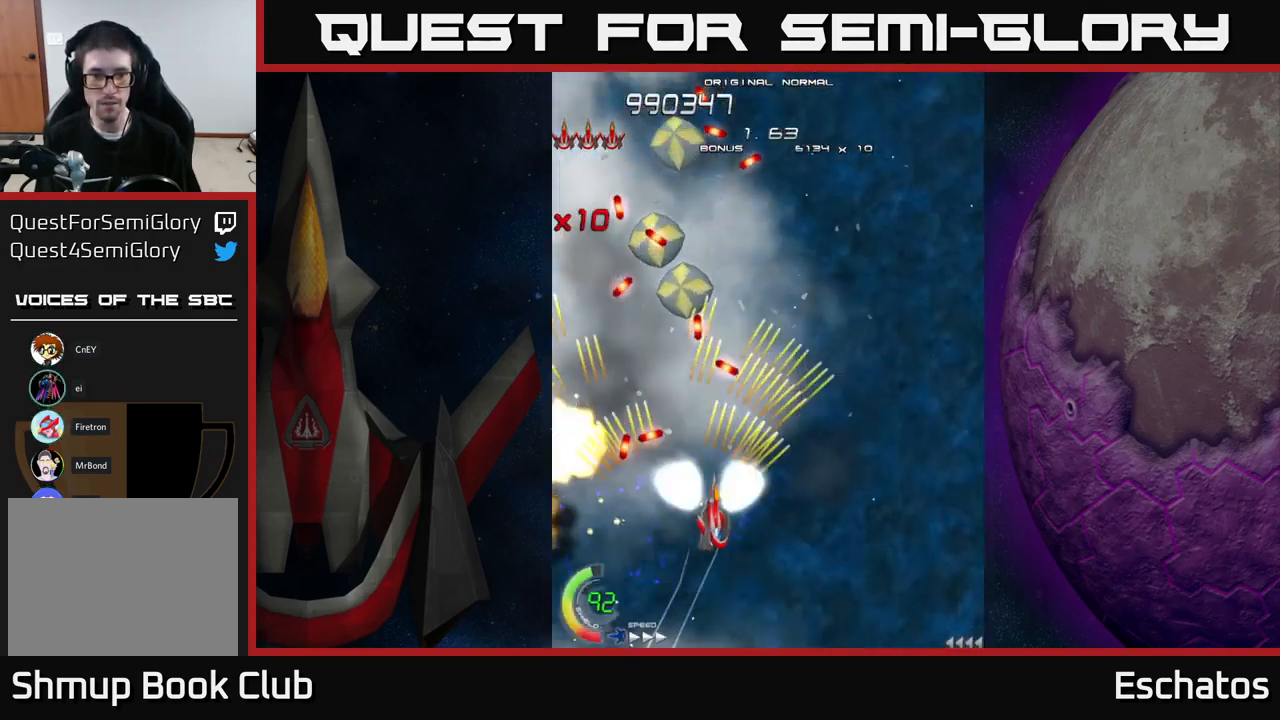
{"buttons": ["A", "DPAD_LEFT"], "right_stick": "center", "events": [[216, "DPAD_UP", "up"], [233, "DPAD_DOWN", "down"], [250, "DPAD_RIGHT", "up"], [383, "DPAD_DOWN", "up"], [383, "DPAD_LEFT", "down"]]}
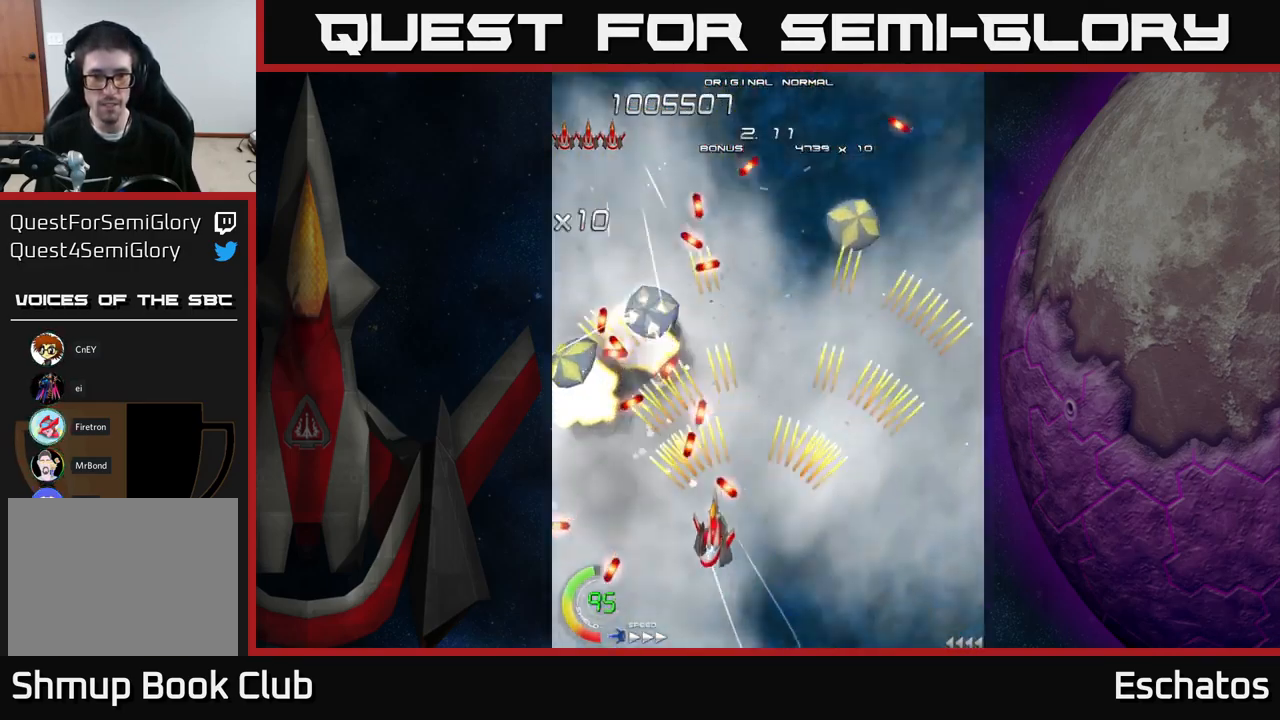
{"buttons": ["A", "DPAD_LEFT"], "right_stick": "center", "events": [[283, "DPAD_LEFT", "up"], [333, "DPAD_UP", "down"], [433, "DPAD_LEFT", "down"], [450, "DPAD_UP", "up"]]}
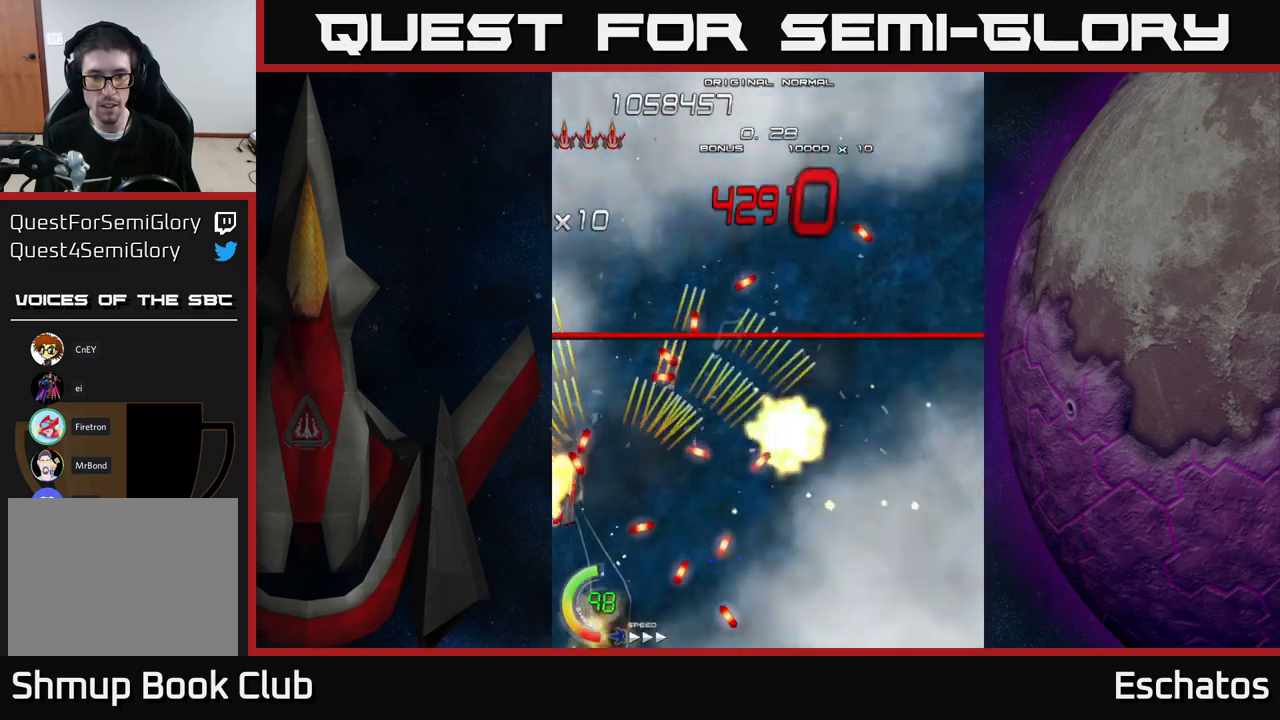
{"buttons": ["A", "DPAD_UP"], "right_stick": "center", "events": [[100, "DPAD_UP", "down"], [183, "DPAD_UP", "up"], [300, "DPAD_UP", "down"], [383, "DPAD_LEFT", "up"]]}
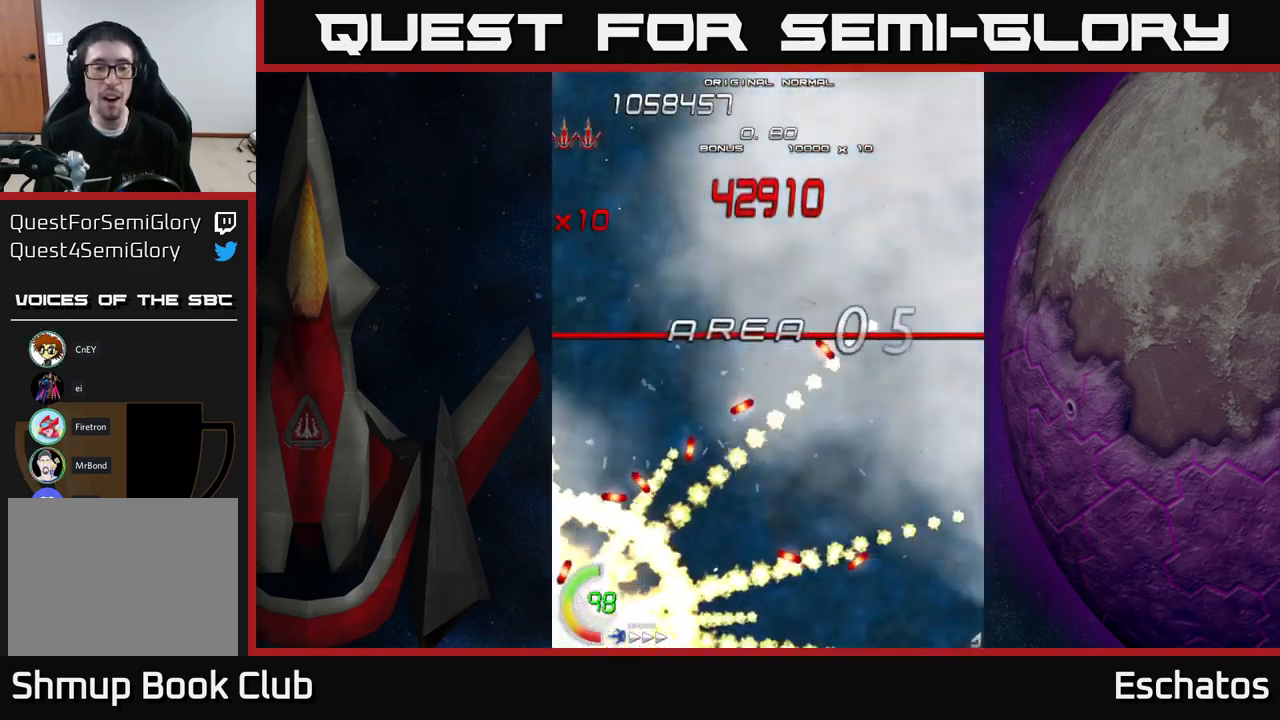
{"buttons": ["A"], "right_stick": "center", "events": [[33, "DPAD_UP", "up"], [267, "DPAD_UP", "down"], [283, "A", "up"], [400, "A", "down"], [433, "DPAD_UP", "up"]]}
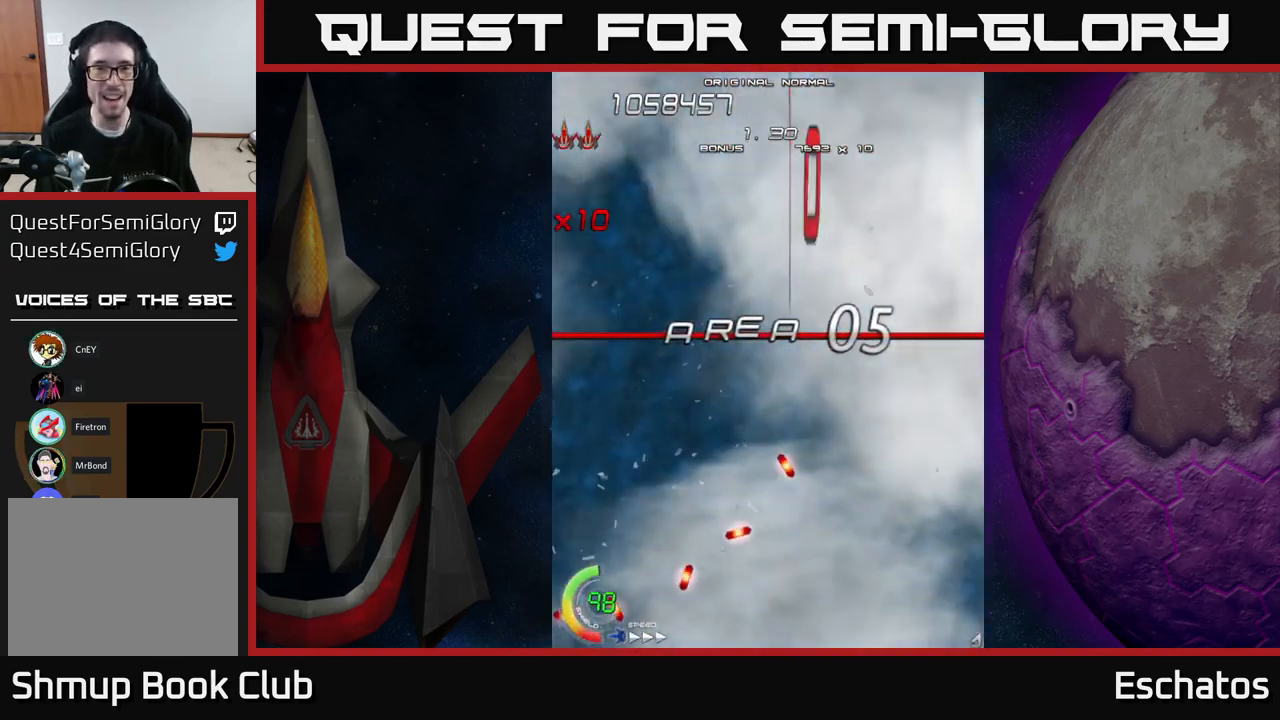
{"buttons": ["A"], "right_stick": "center", "events": [[133, "DPAD_UP", "down"], [350, "DPAD_UP", "up"]]}
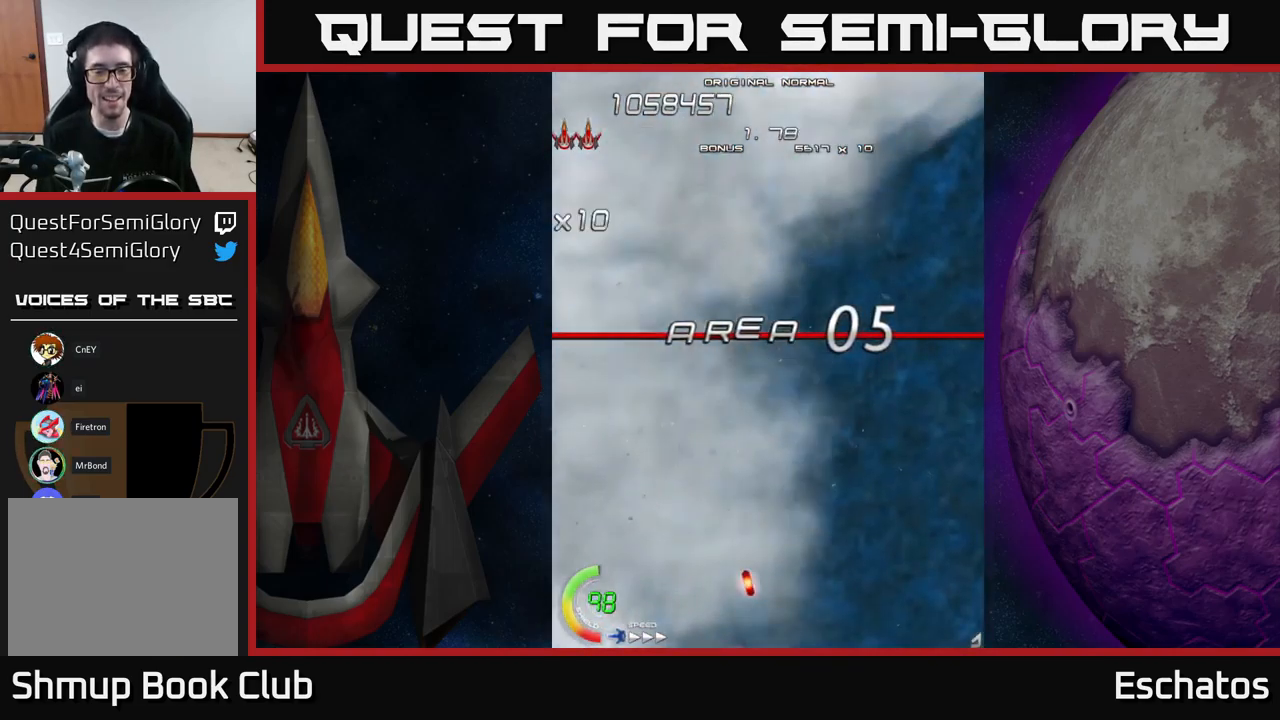
{"buttons": ["A", "DPAD_UP"], "right_stick": "center", "events": [[117, "DPAD_UP", "down"]]}
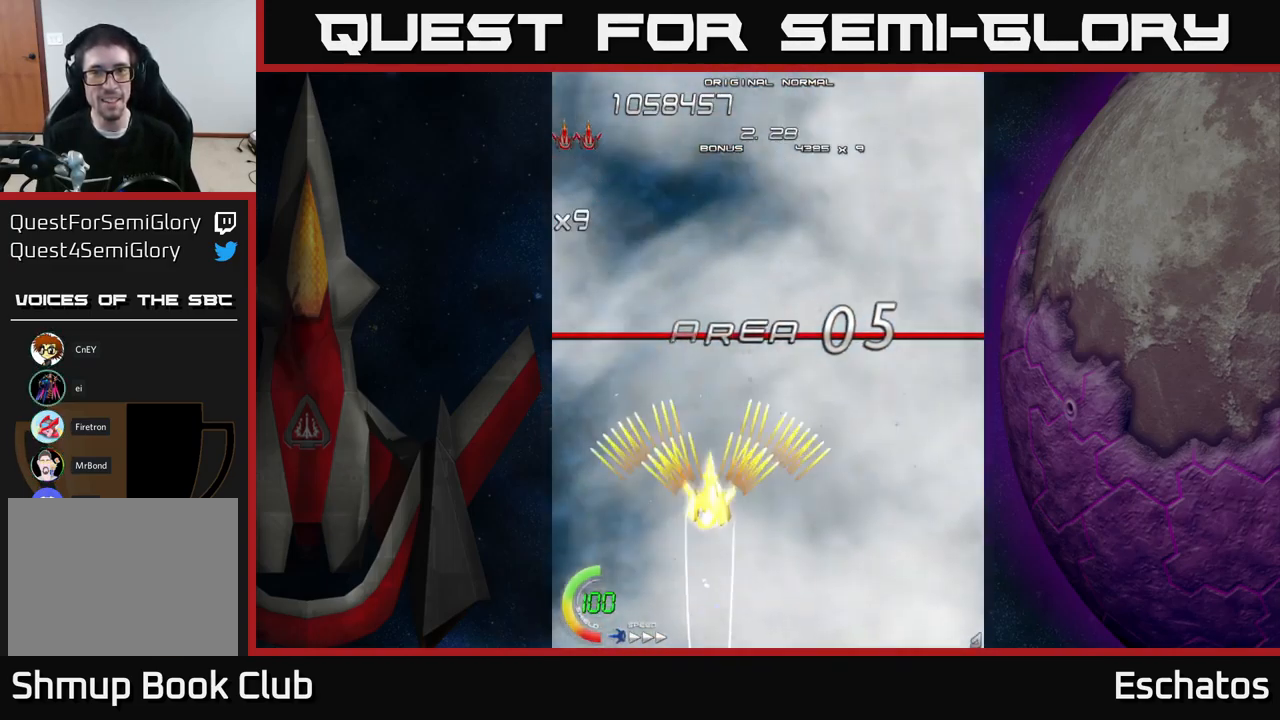
{"buttons": ["A", "DPAD_UP", "DPAD_RIGHT"], "right_stick": "center", "events": [[133, "A", "up"], [233, "A", "down"], [400, "DPAD_RIGHT", "down"]]}
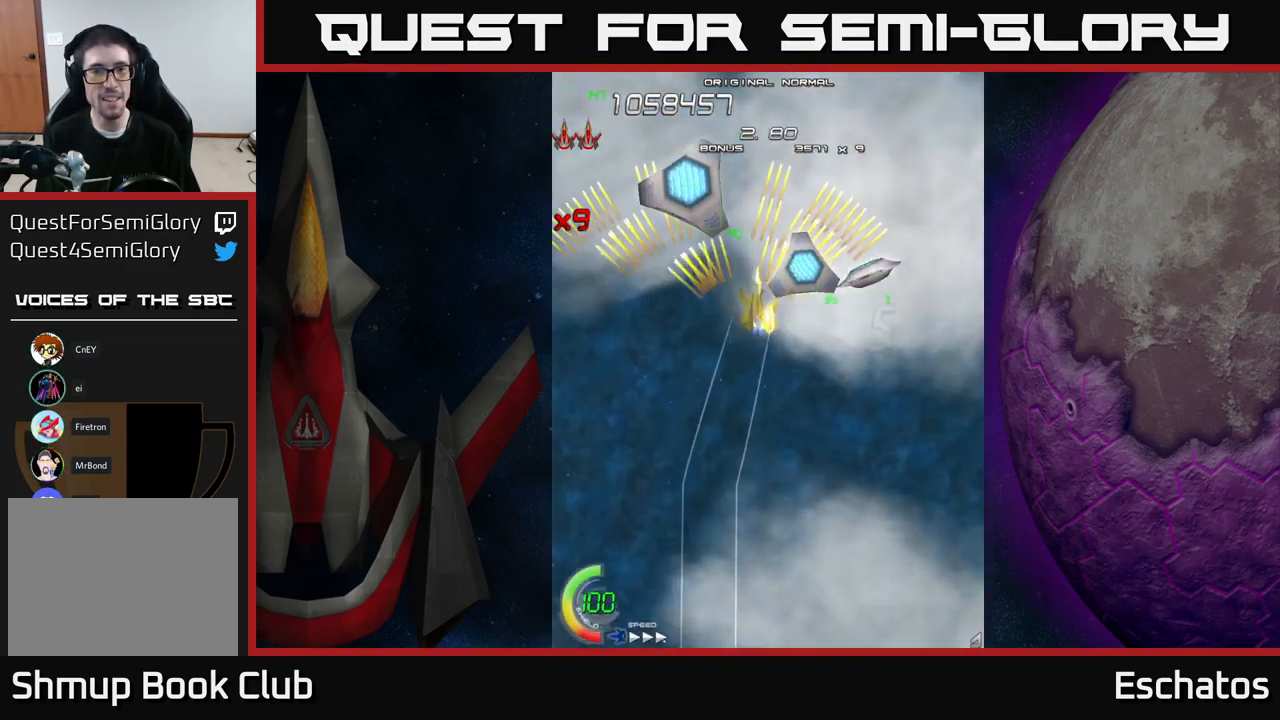
{"buttons": ["A", "DPAD_DOWN", "DPAD_LEFT"], "right_stick": "center", "events": [[67, "DPAD_RIGHT", "up"], [117, "DPAD_UP", "up"], [150, "DPAD_DOWN", "down"], [233, "DPAD_RIGHT", "down"], [267, "DPAD_DOWN", "up"], [333, "DPAD_RIGHT", "up"], [350, "DPAD_LEFT", "down"], [417, "DPAD_DOWN", "down"]]}
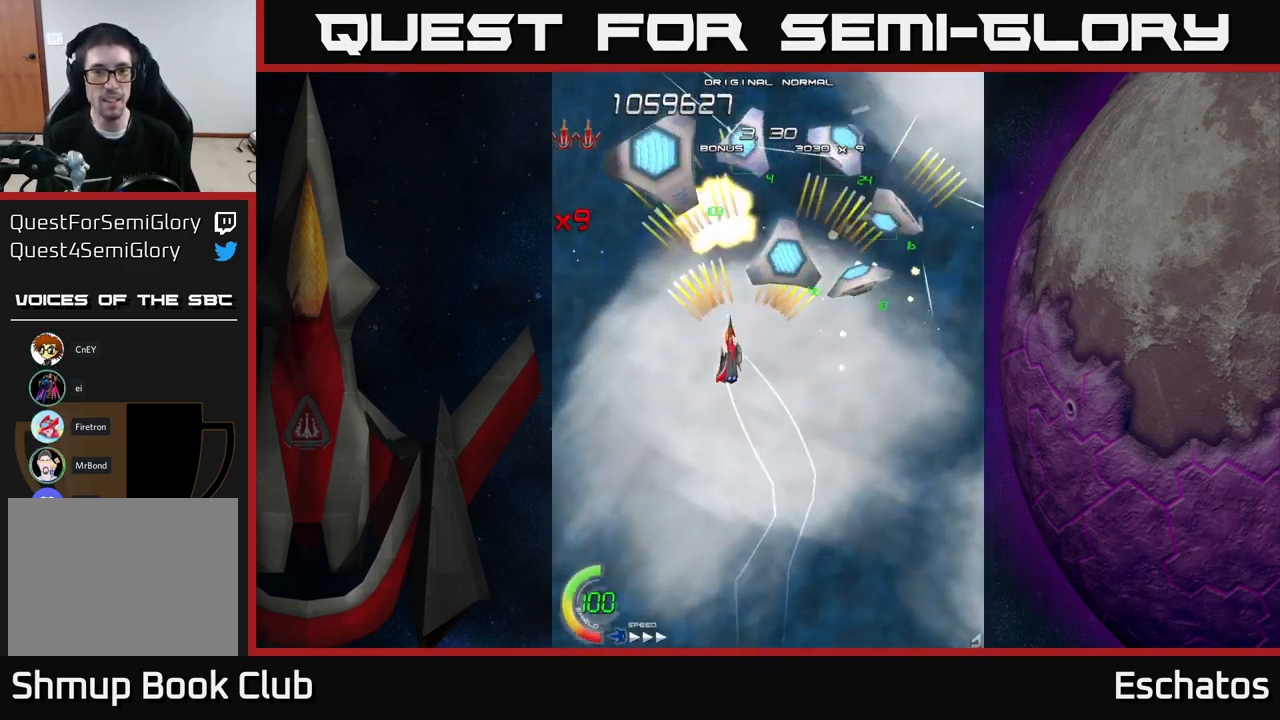
{"buttons": ["A"], "right_stick": "center", "events": [[33, "DPAD_DOWN", "up"], [183, "DPAD_LEFT", "up"], [217, "DPAD_UP", "down"], [333, "DPAD_UP", "up"]]}
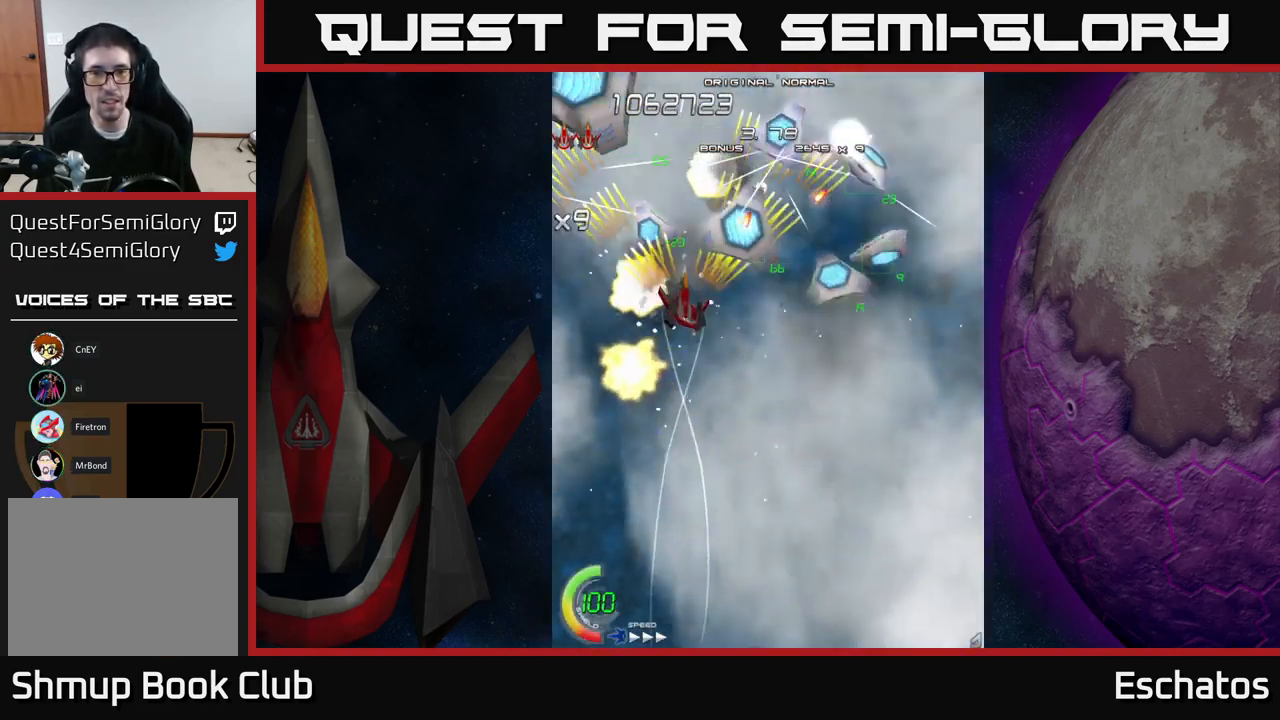
{"buttons": ["A"], "right_stick": "center", "events": [[267, "DPAD_DOWN", "down"], [483, "DPAD_DOWN", "up"]]}
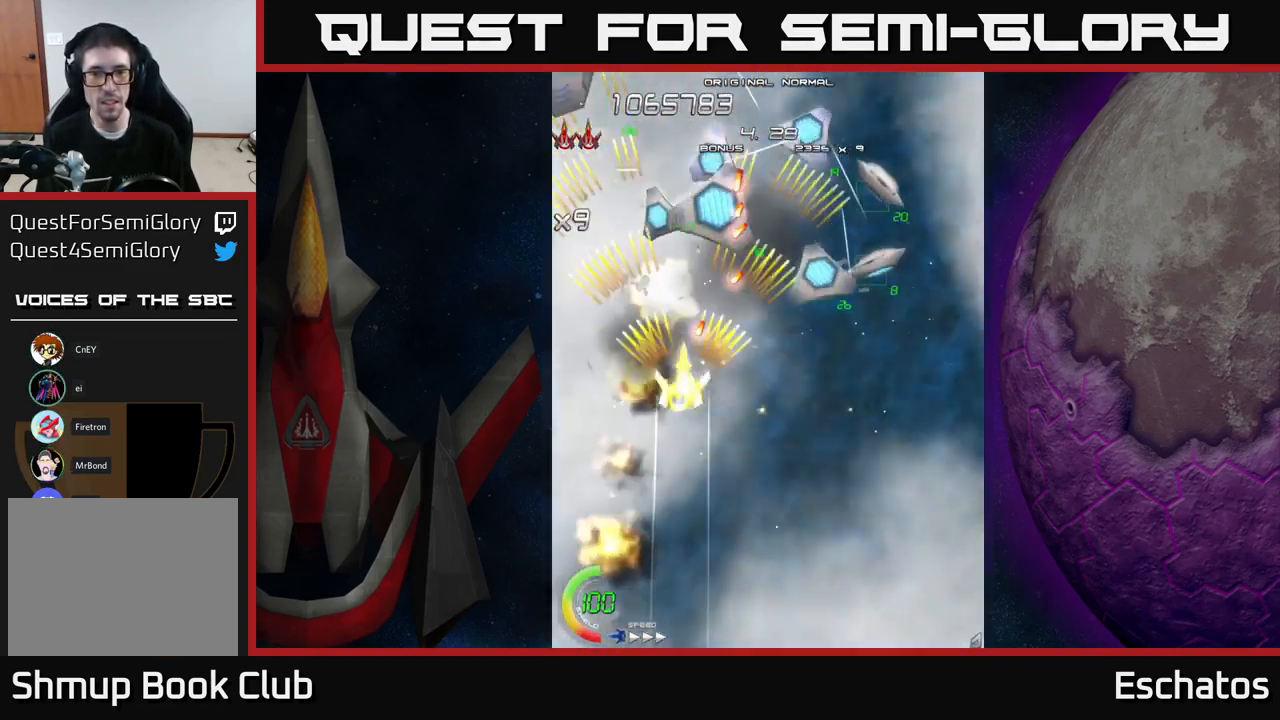
{"buttons": ["X", "DPAD_DOWN"], "right_stick": "center", "events": [[100, "DPAD_DOWN", "down"], [150, "DPAD_RIGHT", "down"], [217, "DPAD_DOWN", "up"], [250, "X", "down"], [267, "DPAD_RIGHT", "up"], [300, "A", "up"], [383, "DPAD_DOWN", "down"], [383, "DPAD_LEFT", "down"], [433, "DPAD_LEFT", "up"]]}
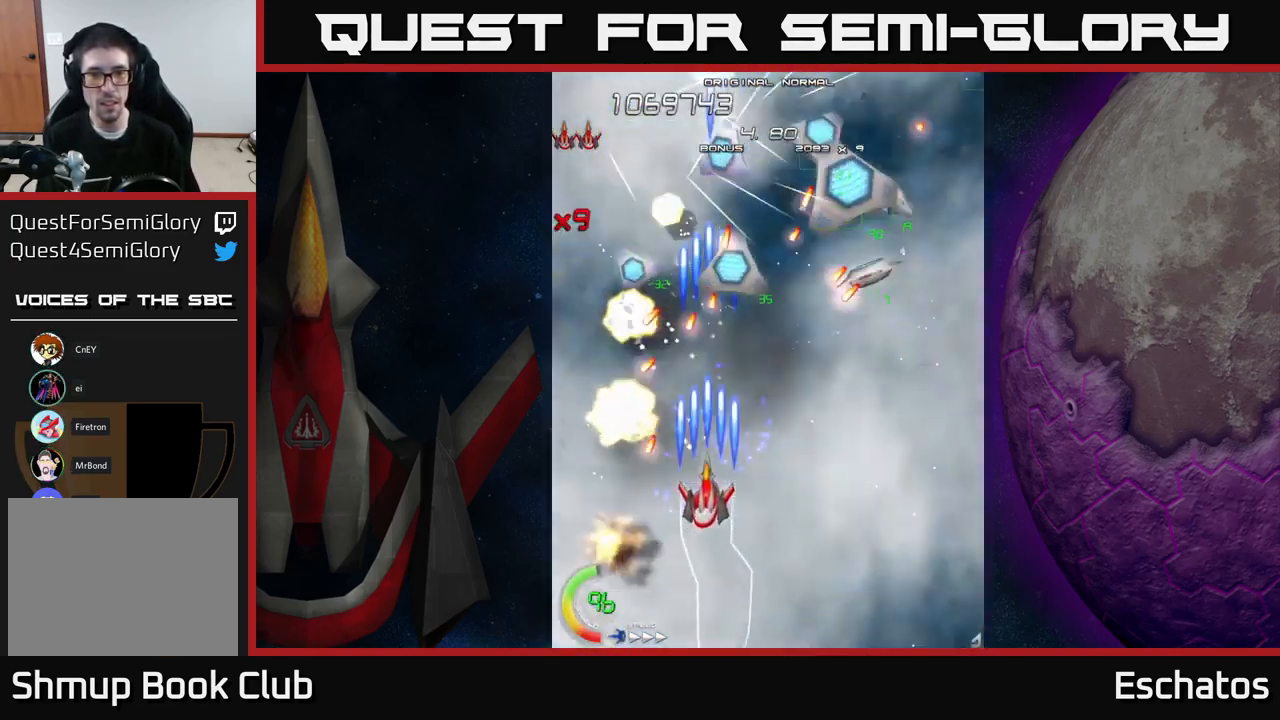
{"buttons": ["X"], "right_stick": "center", "events": [[67, "DPAD_LEFT", "down"], [150, "DPAD_LEFT", "up"], [367, "DPAD_DOWN", "up"]]}
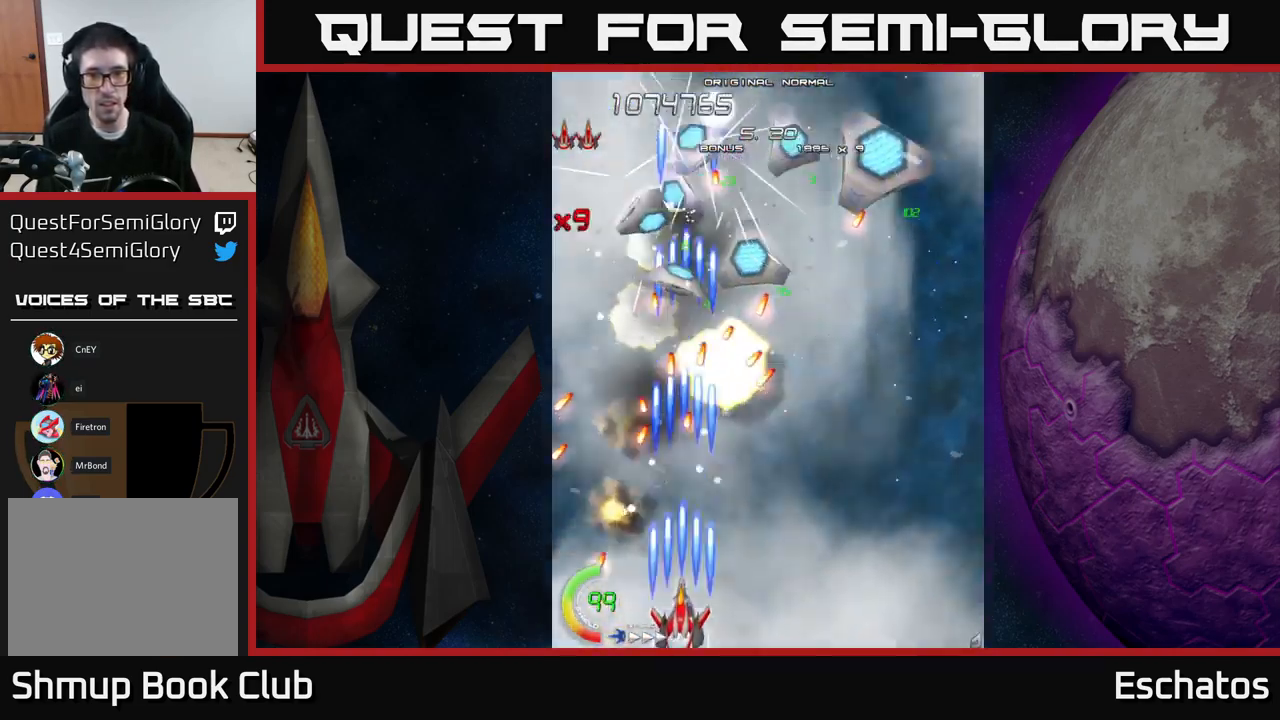
{"buttons": ["X", "DPAD_UP", "DPAD_RIGHT"], "right_stick": "center", "events": [[66, "DPAD_RIGHT", "down"], [233, "DPAD_UP", "down"]]}
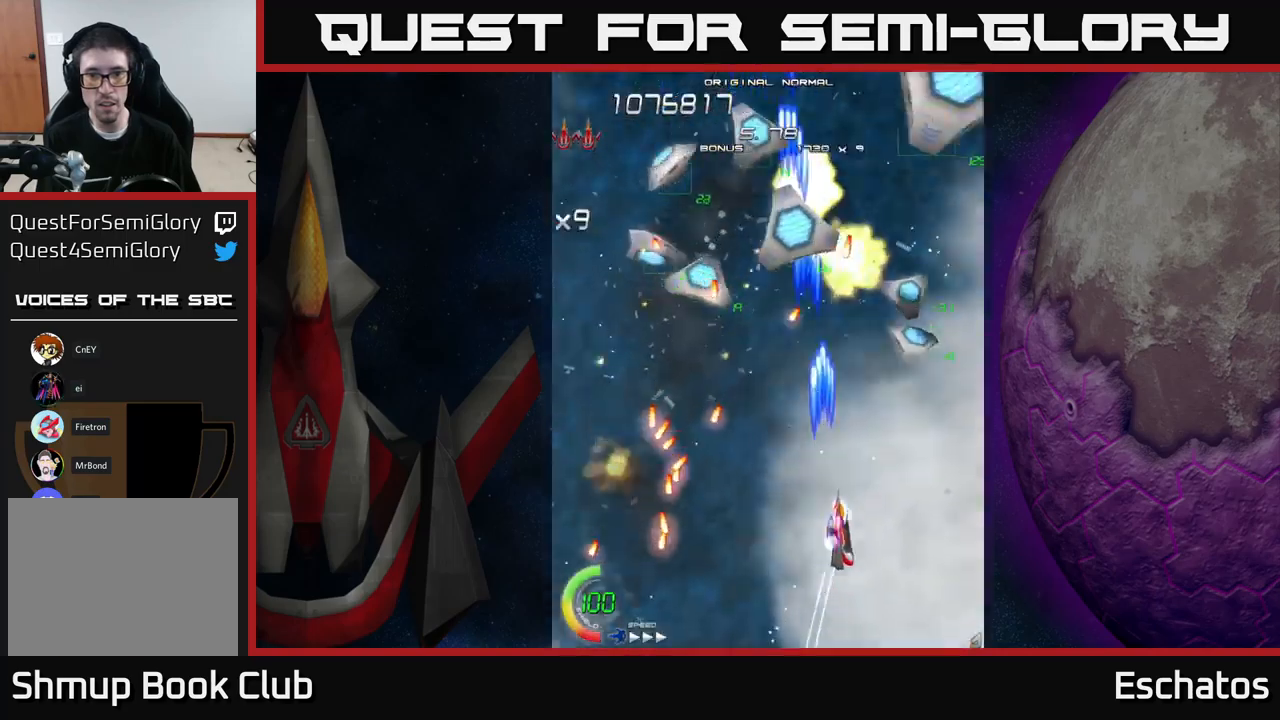
{"buttons": ["X"], "right_stick": "center", "events": [[100, "DPAD_UP", "up"], [134, "DPAD_RIGHT", "up"]]}
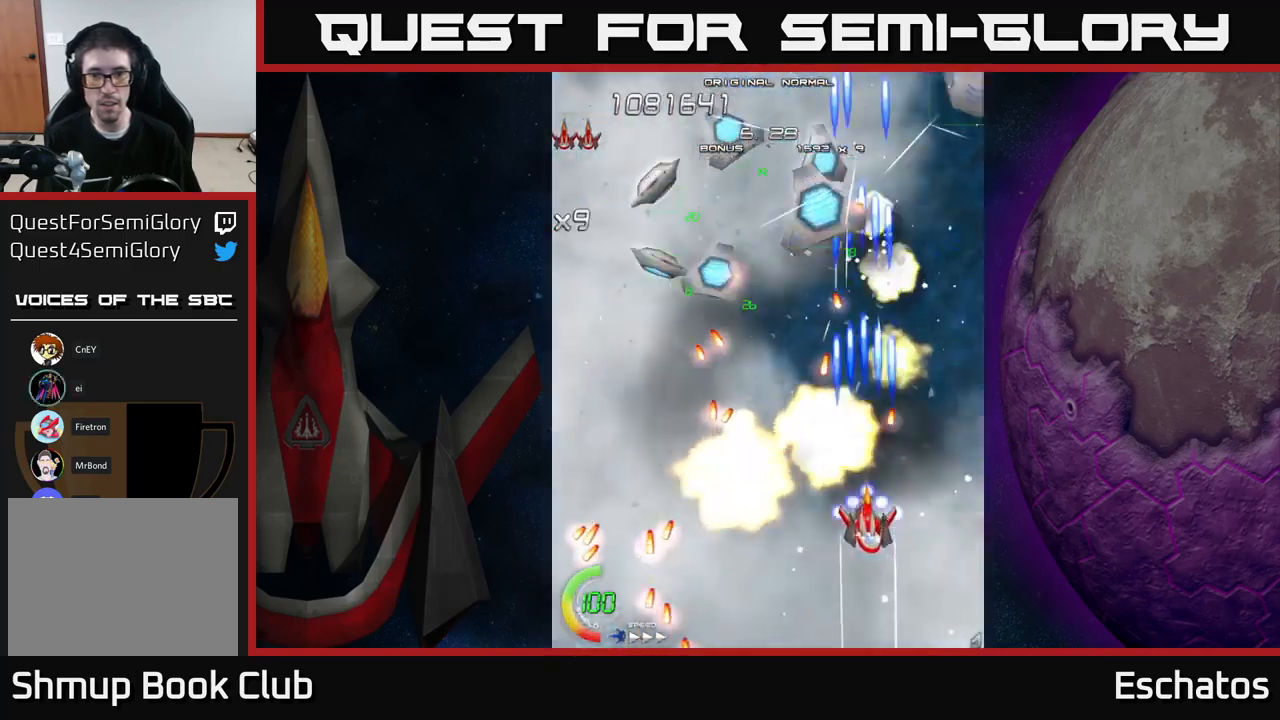
{"buttons": ["X", "DPAD_DOWN"], "right_stick": "center", "events": [[334, "DPAD_DOWN", "down"]]}
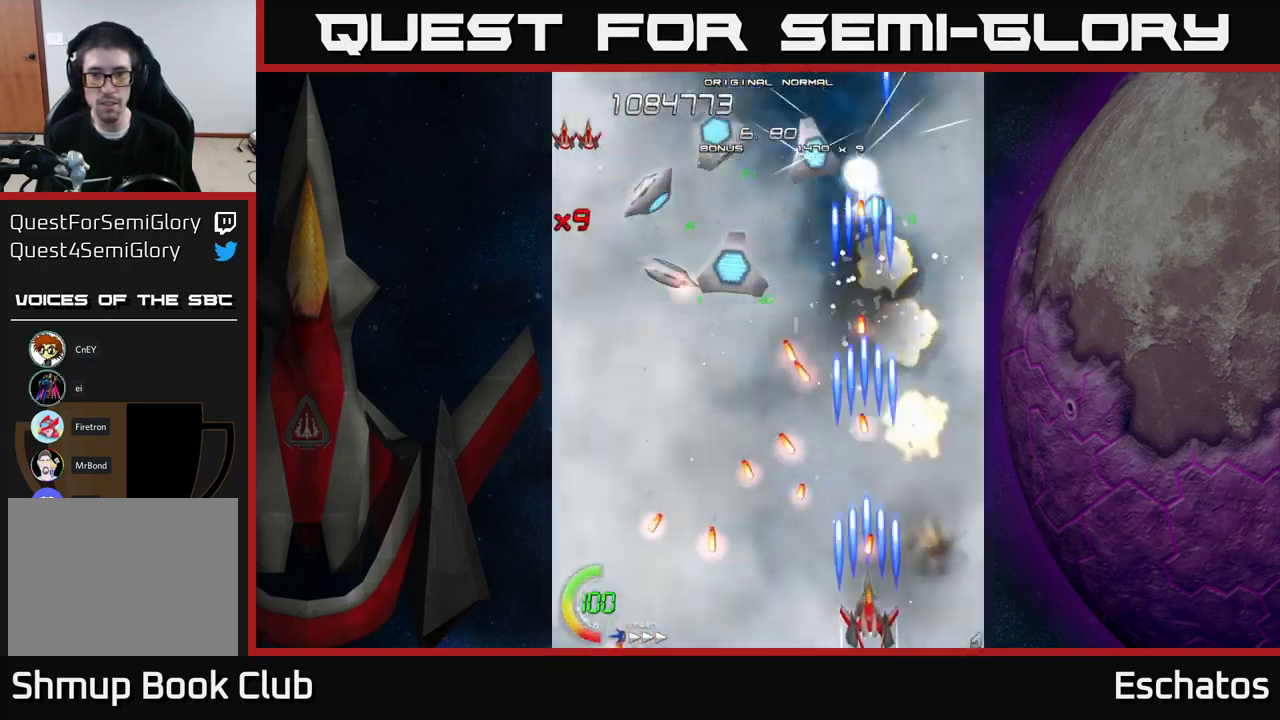
{"buttons": ["X", "DPAD_UP", "DPAD_RIGHT"], "right_stick": "center", "events": [[100, "DPAD_RIGHT", "down"], [117, "DPAD_DOWN", "up"], [217, "DPAD_UP", "down"], [234, "DPAD_RIGHT", "up"], [400, "DPAD_RIGHT", "down"]]}
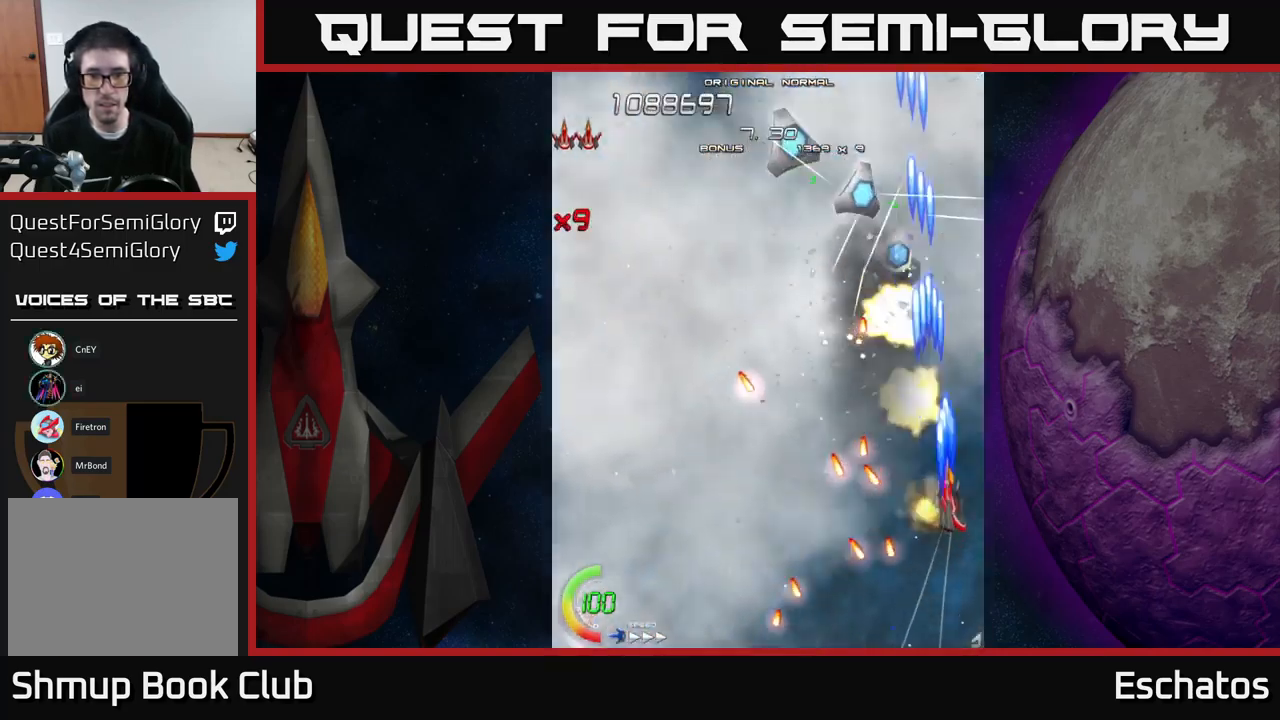
{"buttons": ["X", "DPAD_RIGHT"], "right_stick": "center", "events": [[34, "DPAD_RIGHT", "up"], [167, "DPAD_LEFT", "down"], [334, "DPAD_UP", "up"], [400, "DPAD_DOWN", "down"], [400, "DPAD_LEFT", "up"], [417, "DPAD_RIGHT", "down"], [434, "DPAD_DOWN", "up"]]}
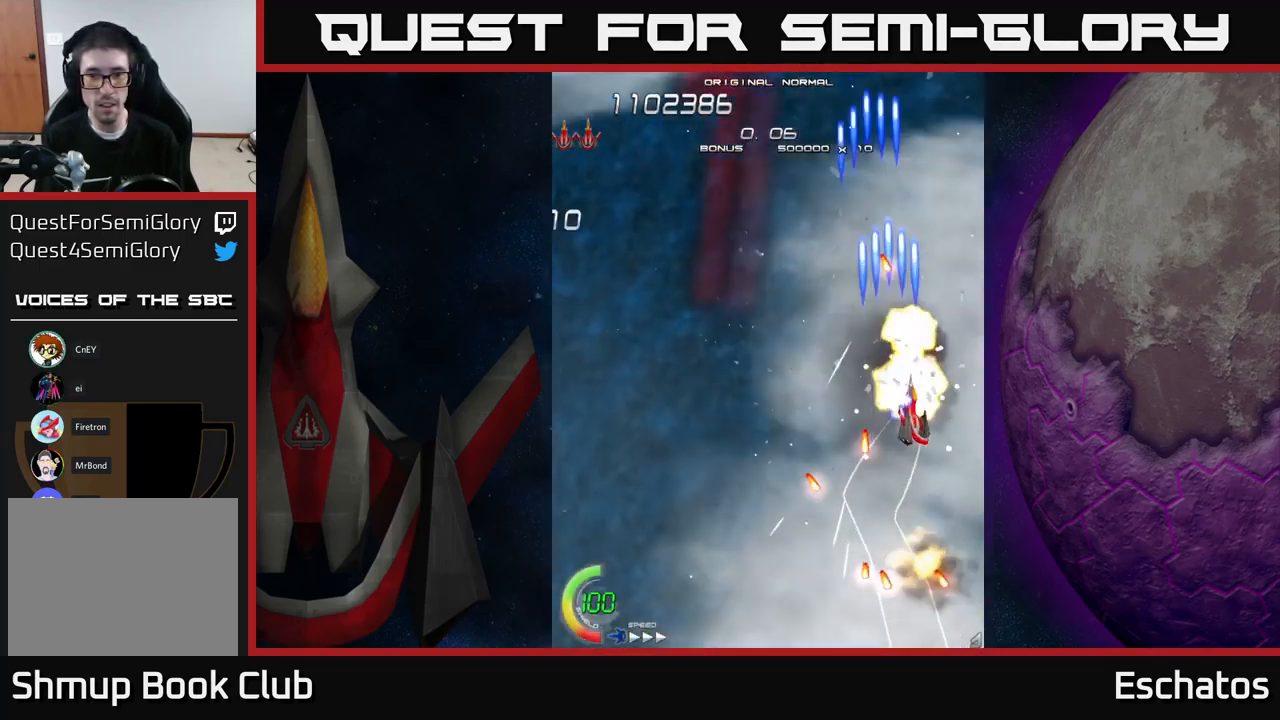
{"buttons": ["X", "DPAD_LEFT"], "right_stick": "center", "events": [[117, "DPAD_RIGHT", "up"], [150, "DPAD_LEFT", "down"]]}
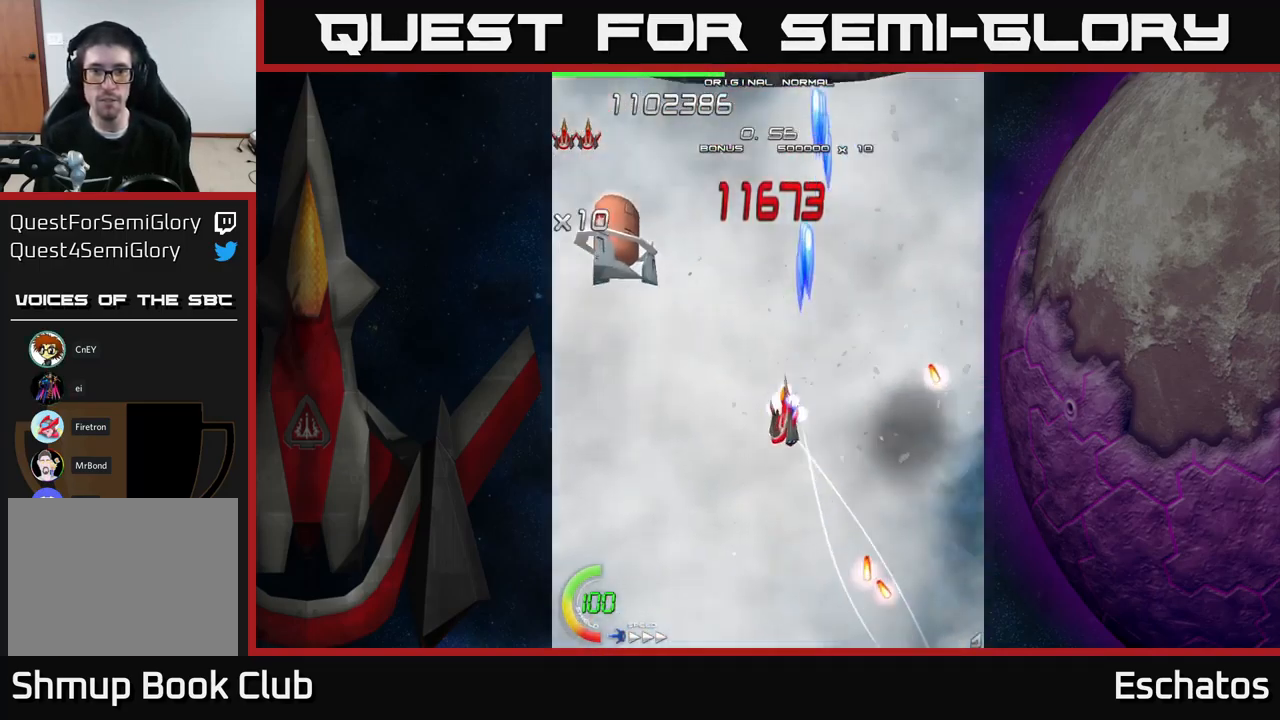
{"buttons": ["X"], "right_stick": "center", "events": [[400, "DPAD_UP", "down"], [434, "DPAD_LEFT", "up"], [467, "DPAD_UP", "up"]]}
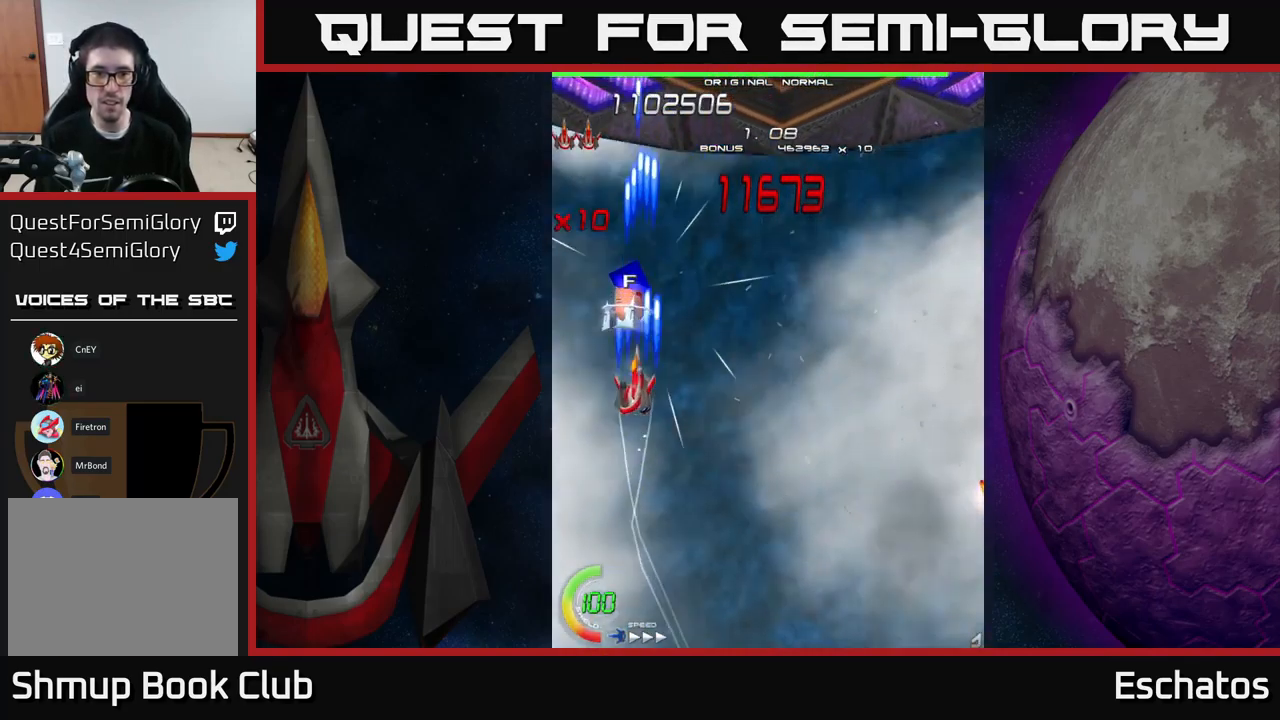
{"buttons": ["A", "DPAD_UP"], "right_stick": "center", "events": [[134, "DPAD_DOWN", "down"], [134, "DPAD_RIGHT", "down"], [150, "A", "down"], [200, "DPAD_DOWN", "up"], [217, "X", "up"], [300, "A", "up"], [334, "DPAD_UP", "down"], [384, "DPAD_RIGHT", "up"], [400, "A", "down"]]}
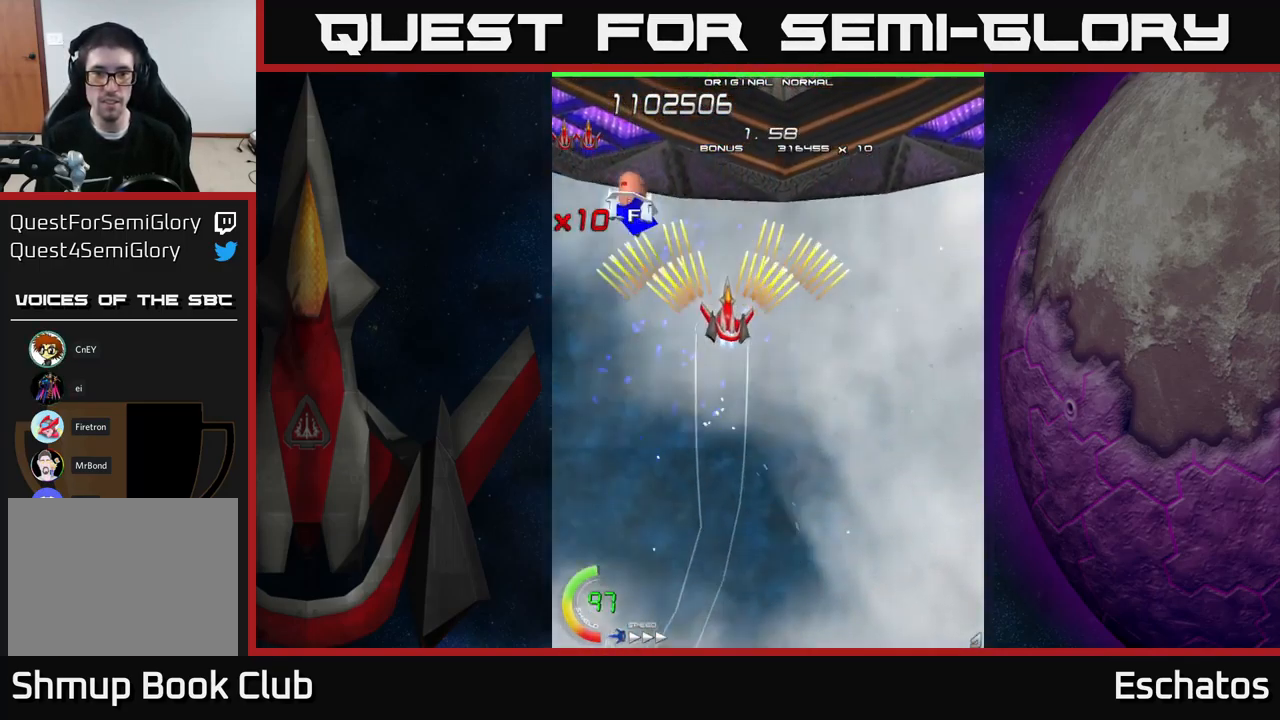
{"buttons": ["X"], "right_stick": "center", "events": [[34, "DPAD_RIGHT", "down"], [50, "DPAD_UP", "up"], [117, "A", "up"], [117, "X", "down"], [150, "DPAD_RIGHT", "up"]]}